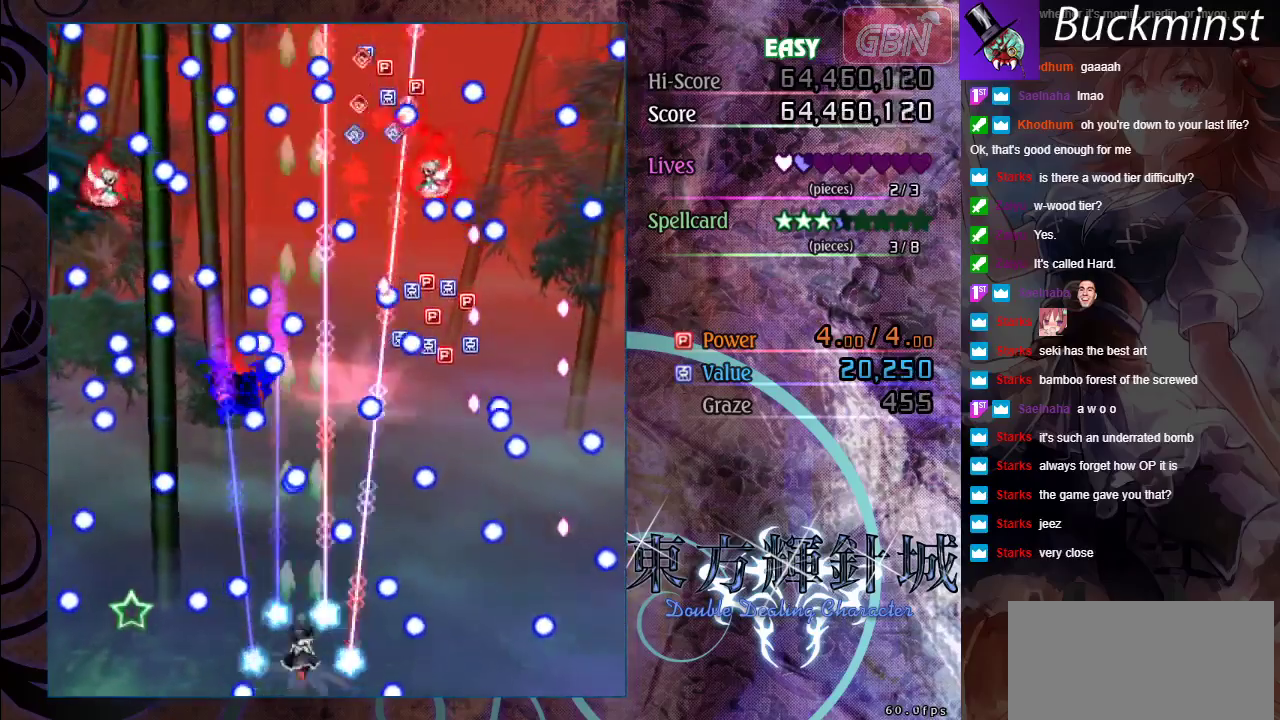
Gameplay with a controller (Xbox layout); each line is a JSON object with the inputs held at the frame after it (dt_ms = milliseconds from this image to that frame). "events" lists button and stick changes between this image and that frame as [ms after this image, input, new state], when the widget could be followed in between. Not read: R1 R3 right_stick.
{"dt_ms": 500, "buttons": ["A", "X"], "left_stick": "left", "events": [[50, "X", "down"], [167, "left_stick", "left"], [300, "left_stick", "center"], [367, "left_stick", "left"]]}
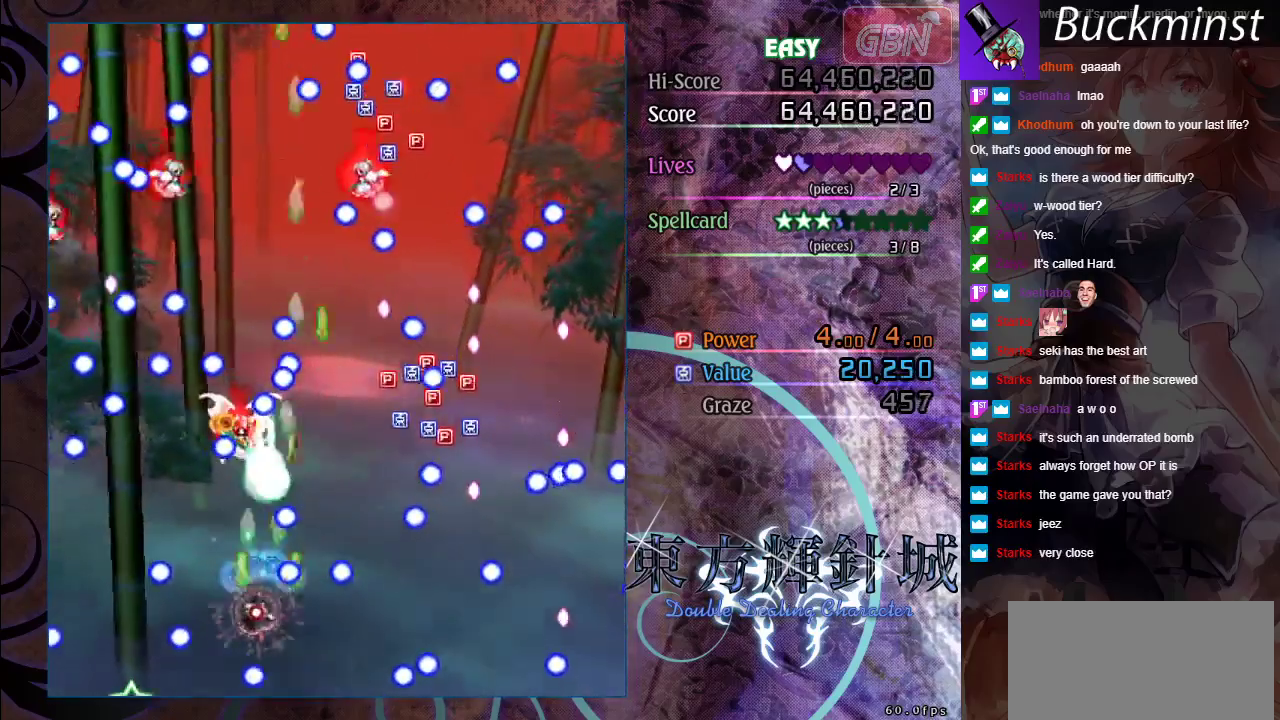
{"dt_ms": 300, "buttons": ["A", "X"], "left_stick": "down-left", "events": [[133, "left_stick", "up-left"], [200, "left_stick", "center"], [300, "left_stick", "down-left"]]}
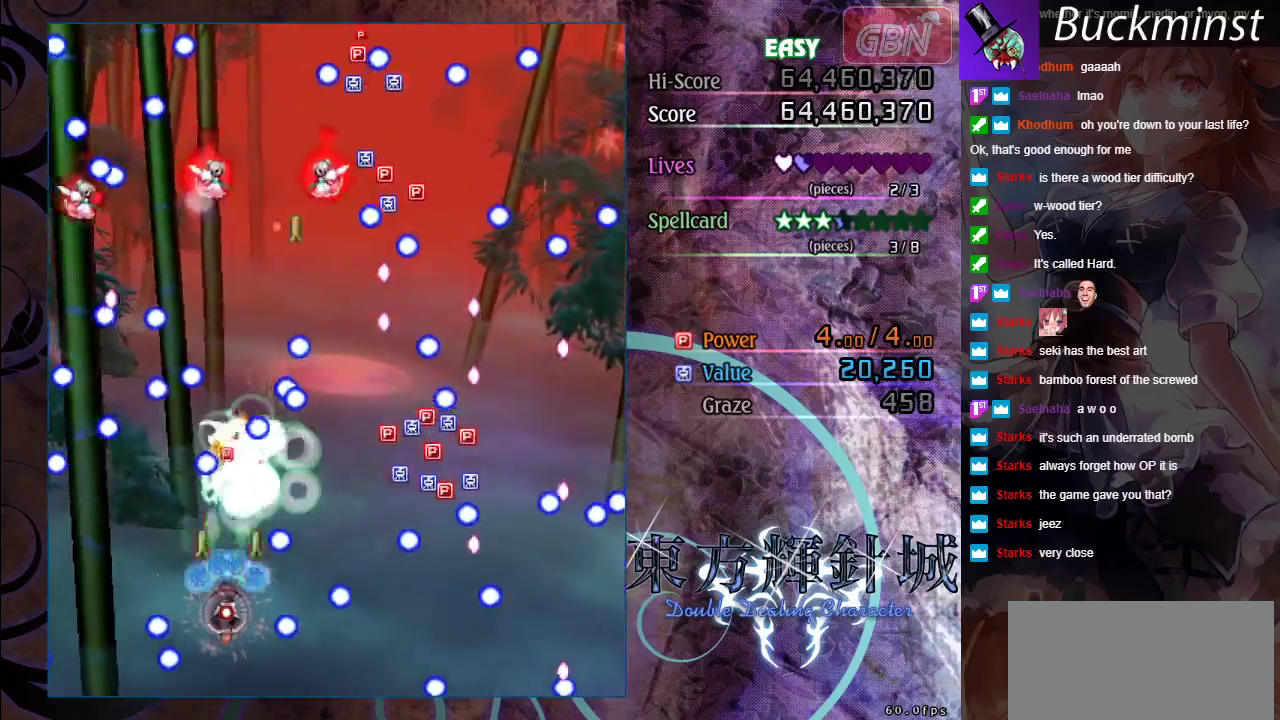
{"dt_ms": 400, "buttons": ["A", "X"], "left_stick": "right", "events": [[83, "left_stick", "left"], [133, "left_stick", "up-left"], [300, "left_stick", "up"], [350, "left_stick", "right"]]}
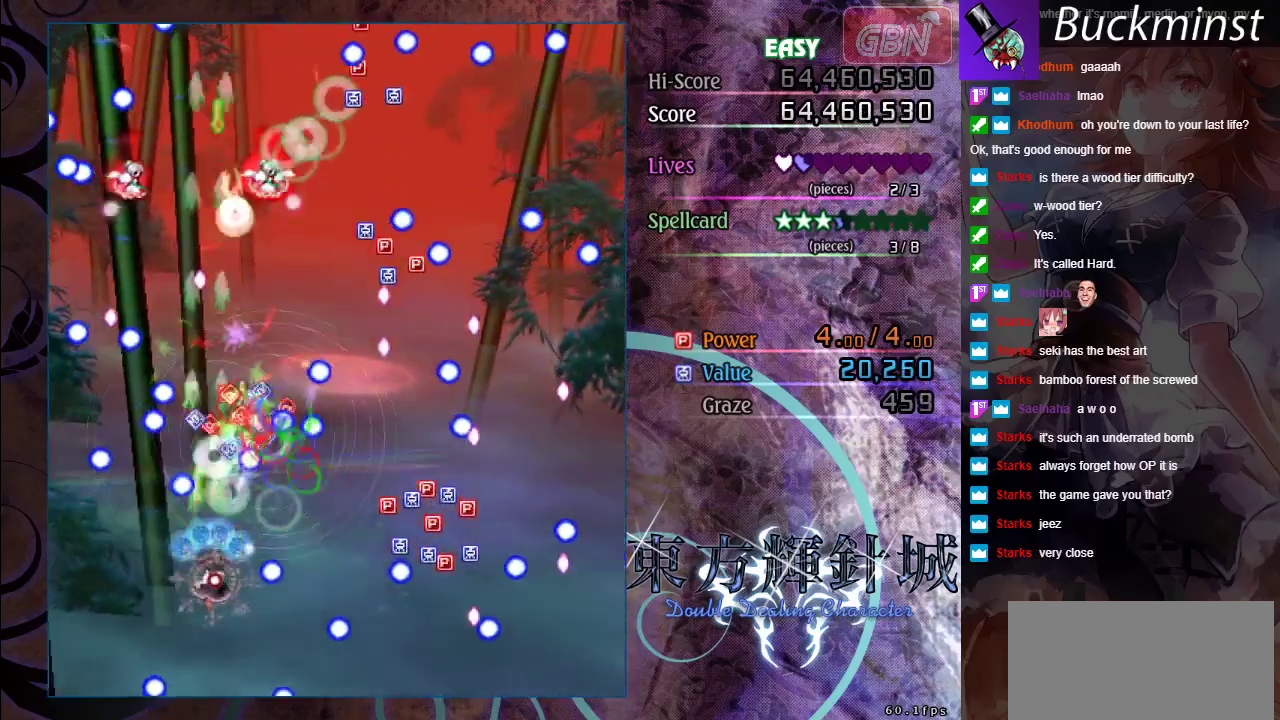
{"dt_ms": 700, "buttons": ["A"], "left_stick": "center", "events": [[33, "left_stick", "up-right"], [133, "left_stick", "right"], [583, "left_stick", "center"], [617, "X", "up"]]}
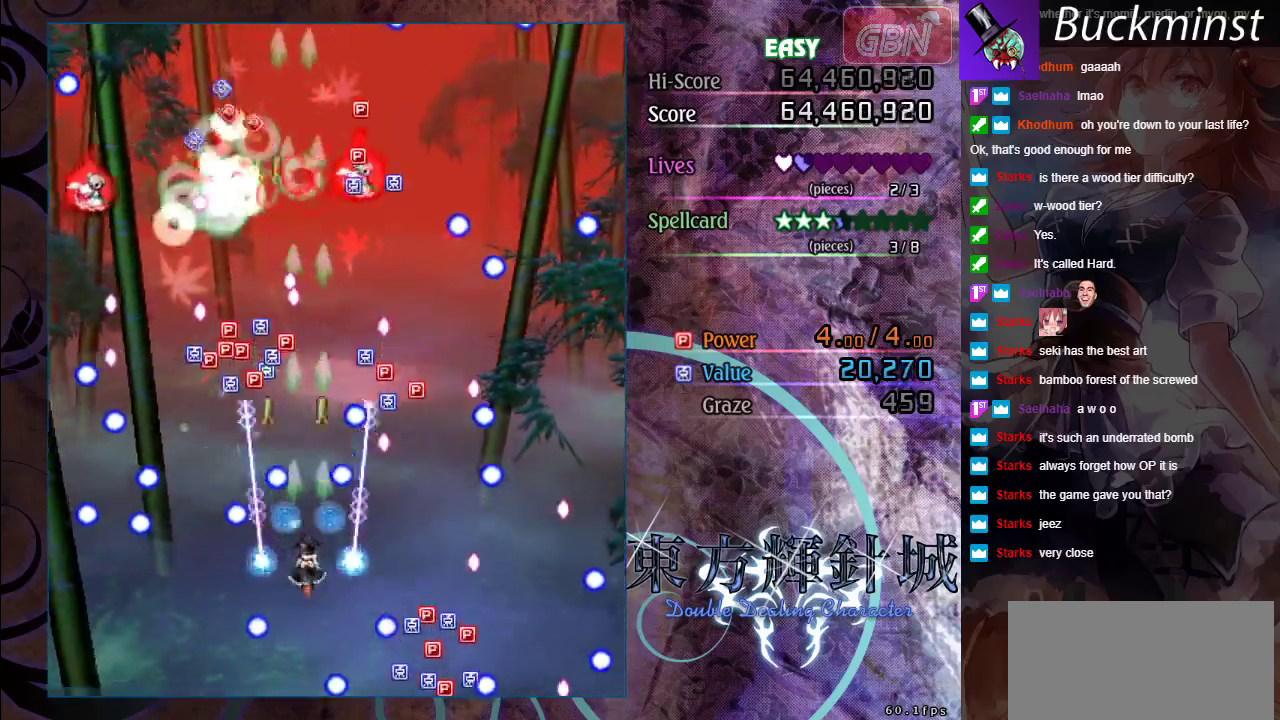
{"dt_ms": 400, "buttons": ["A"], "left_stick": "up", "events": [[317, "left_stick", "up"]]}
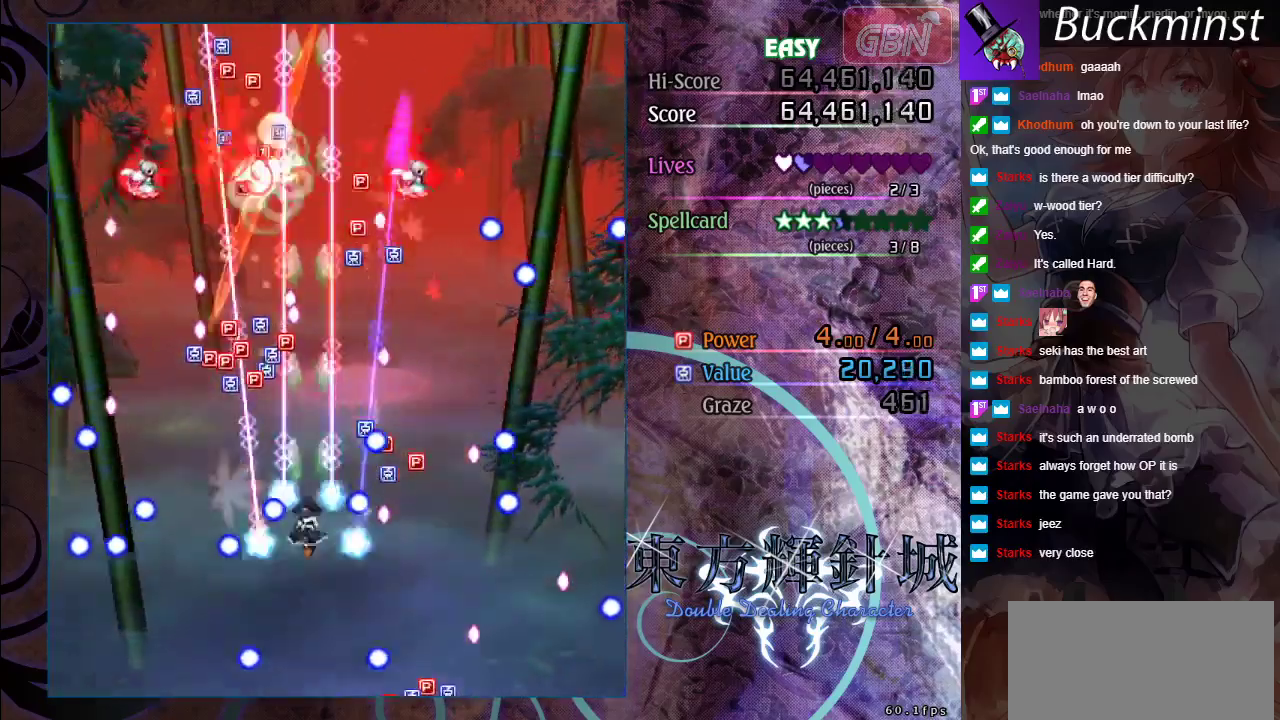
{"dt_ms": 500, "buttons": ["A"], "left_stick": "up", "events": [[283, "R2", "down"], [417, "R2", "up"]]}
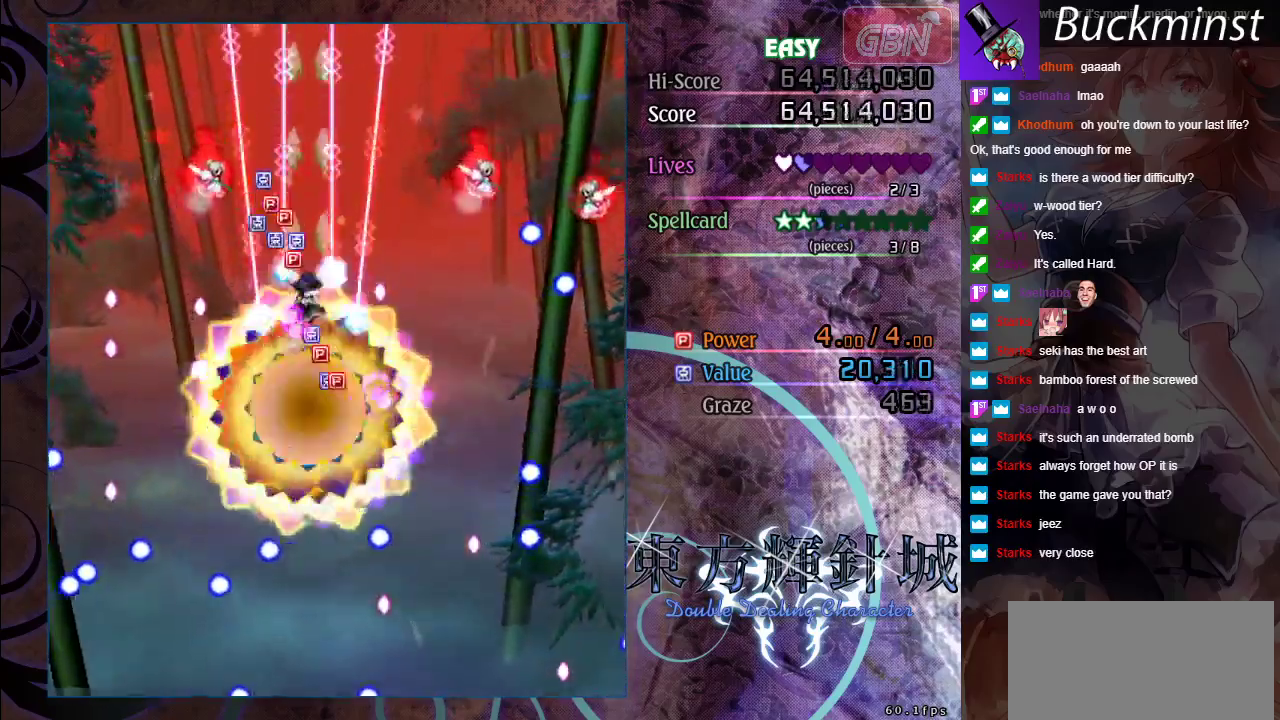
{"dt_ms": 500, "buttons": ["A"], "left_stick": "up", "events": []}
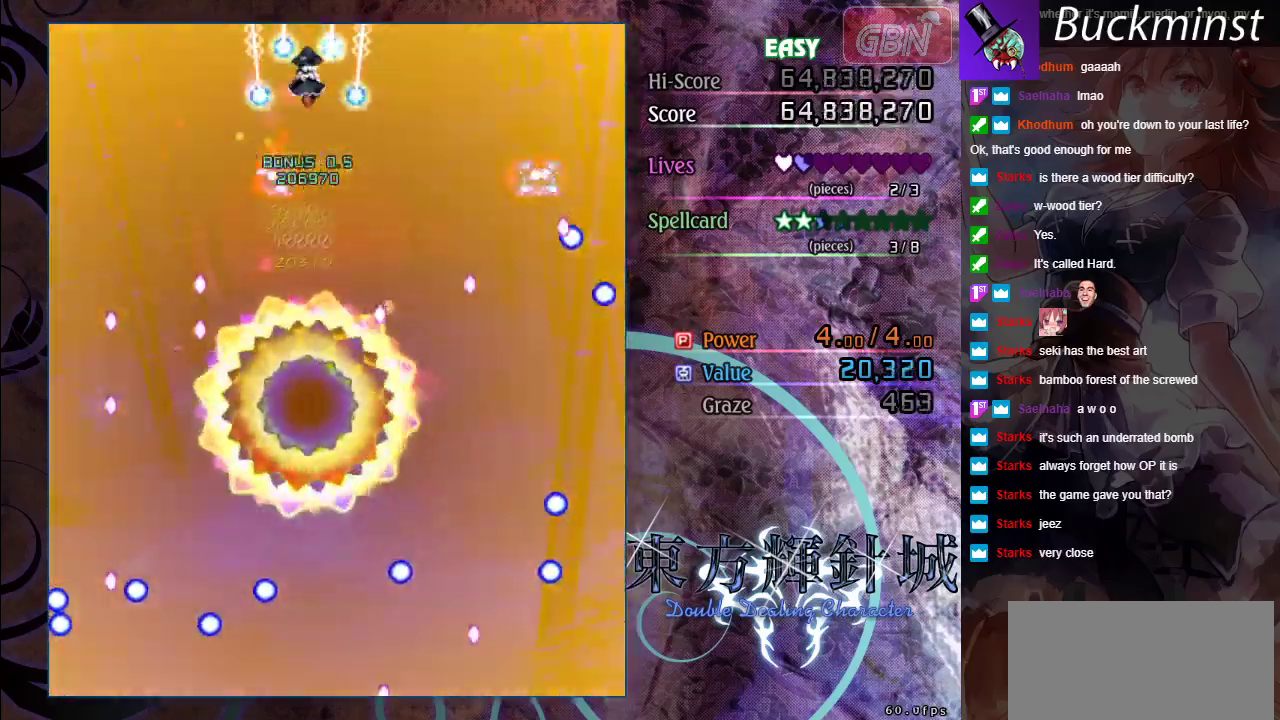
{"dt_ms": 700, "buttons": ["A"], "left_stick": "down", "events": [[133, "left_stick", "down"]]}
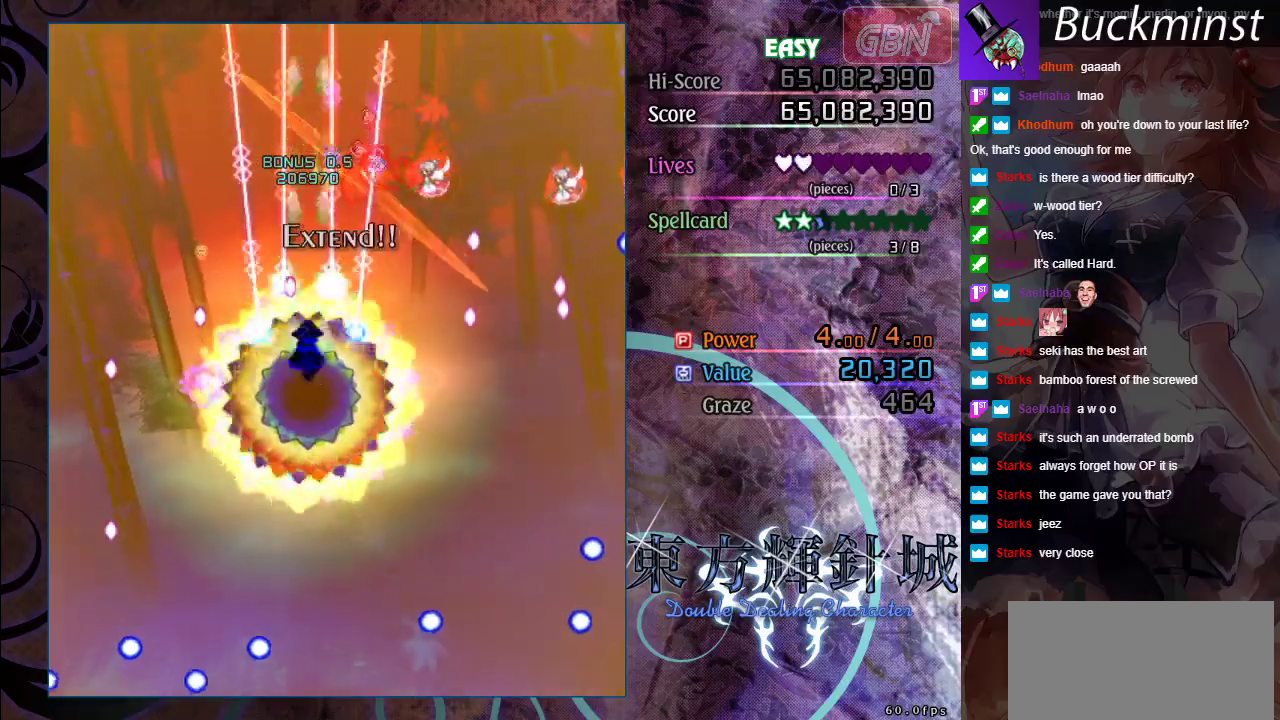
{"dt_ms": 300, "buttons": ["A"], "left_stick": "center", "events": [[167, "left_stick", "center"]]}
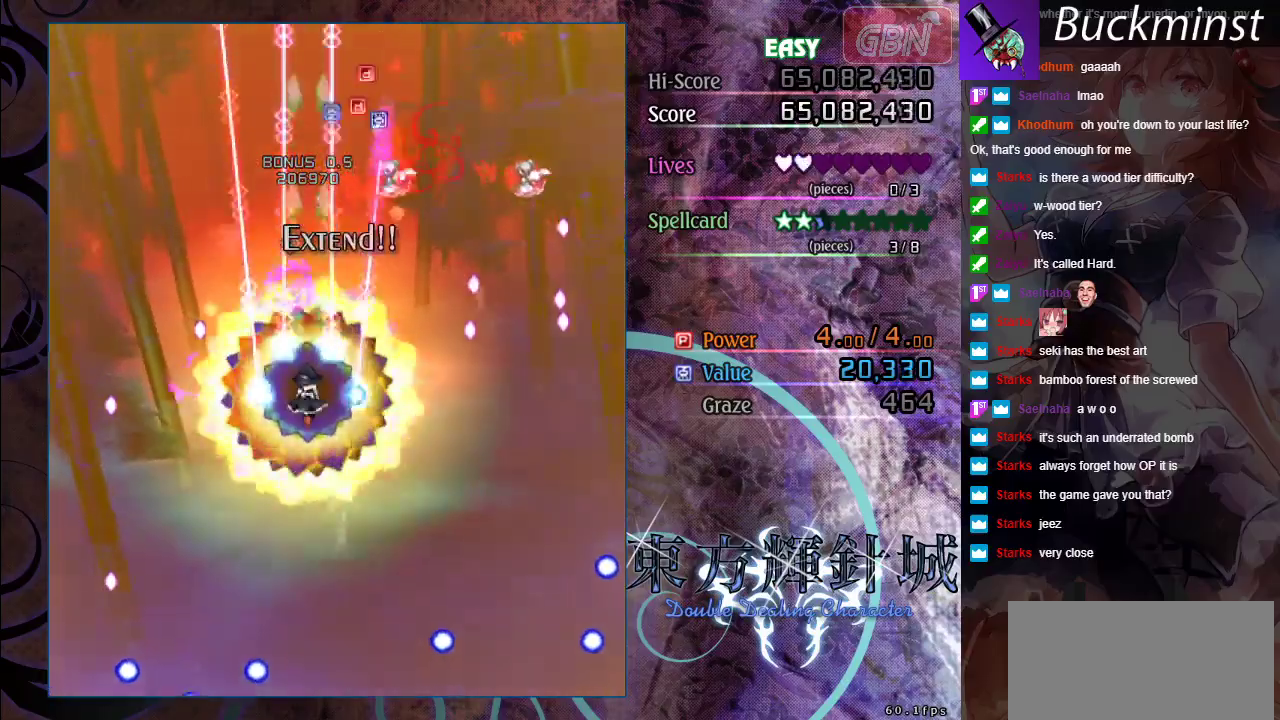
{"dt_ms": 700, "buttons": ["A"], "left_stick": "down-left", "events": [[100, "left_stick", "right"], [533, "left_stick", "down-right"], [650, "left_stick", "down-left"]]}
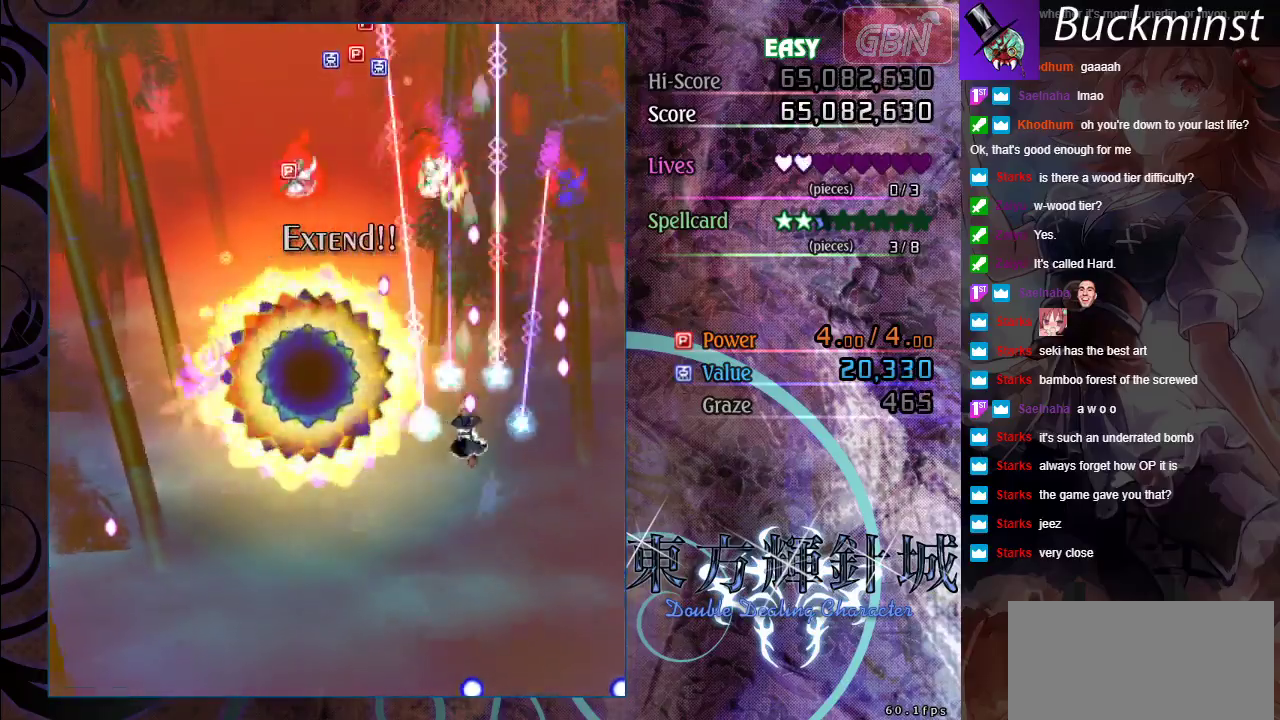
{"dt_ms": 300, "buttons": ["A"], "left_stick": "left", "events": [[150, "left_stick", "down"], [250, "left_stick", "left"]]}
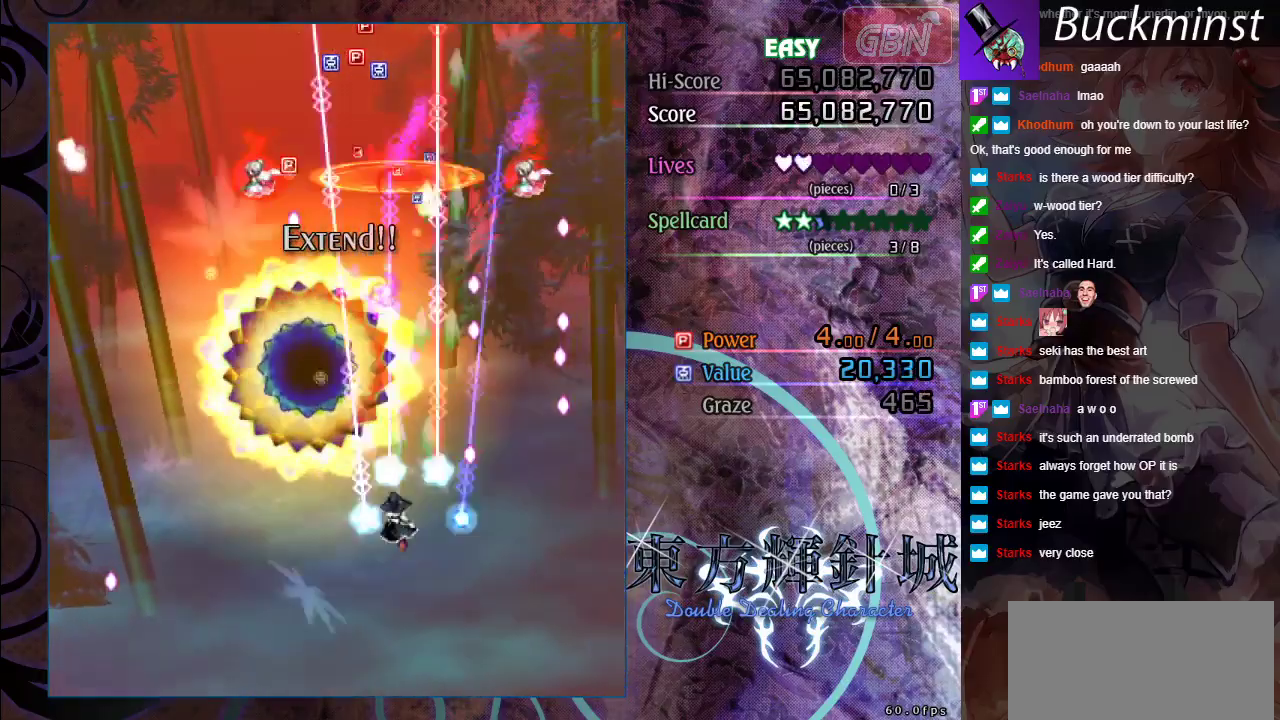
{"dt_ms": 400, "buttons": ["A"], "left_stick": "down-left", "events": [[100, "left_stick", "up-left"], [400, "left_stick", "down-left"]]}
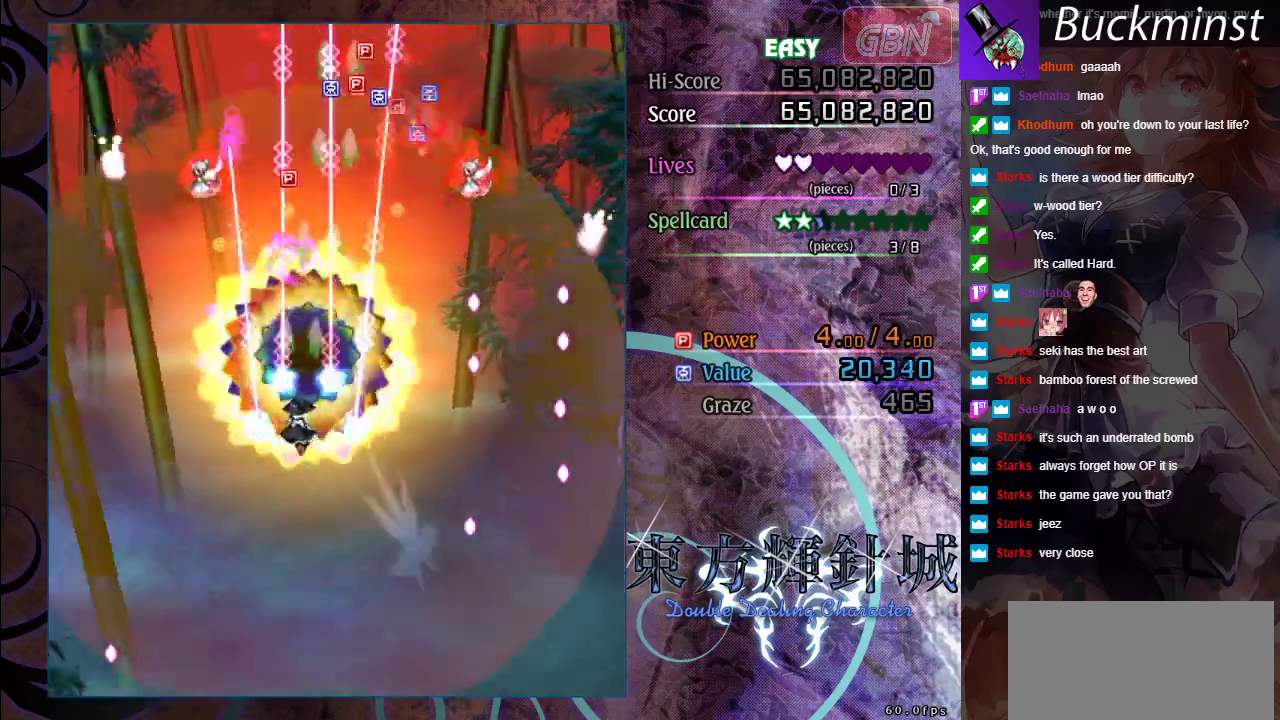
{"dt_ms": 600, "buttons": ["A"], "left_stick": "down-right", "events": [[117, "left_stick", "left"], [417, "left_stick", "down-left"], [483, "left_stick", "down"], [533, "left_stick", "down-right"]]}
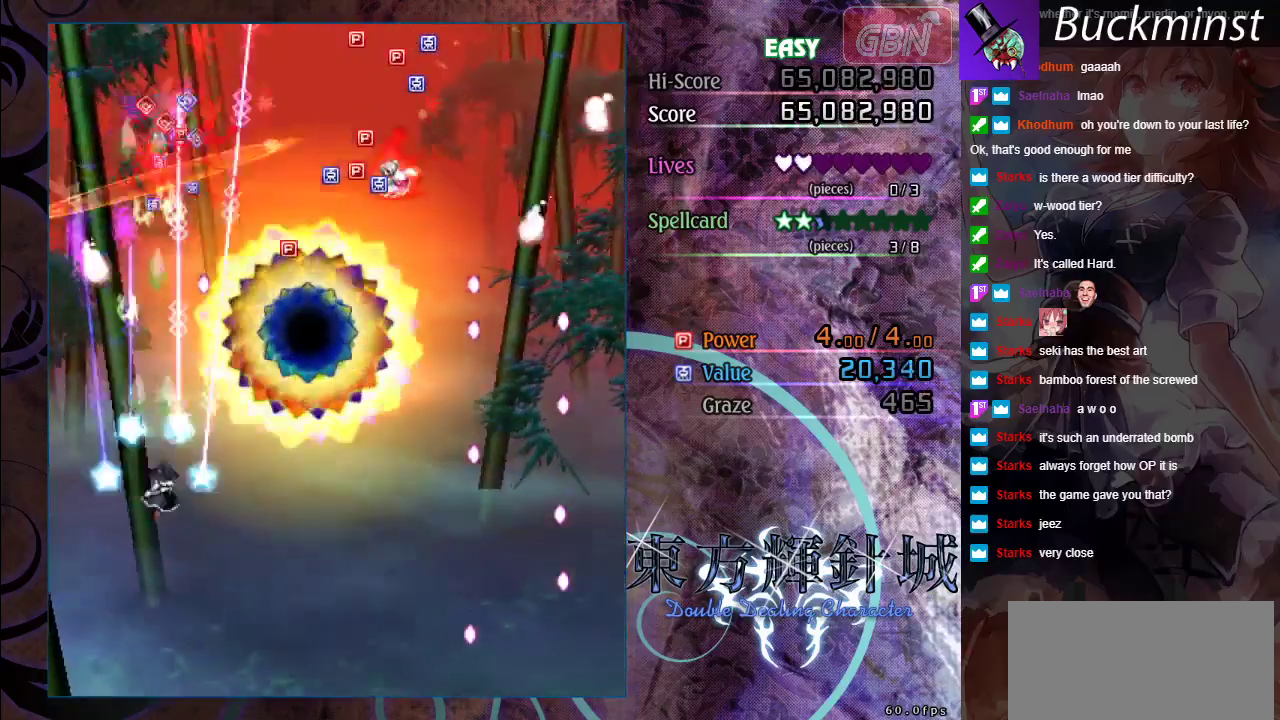
{"dt_ms": 300, "buttons": ["A"], "left_stick": "up-right", "events": [[117, "left_stick", "right"], [250, "left_stick", "up-right"]]}
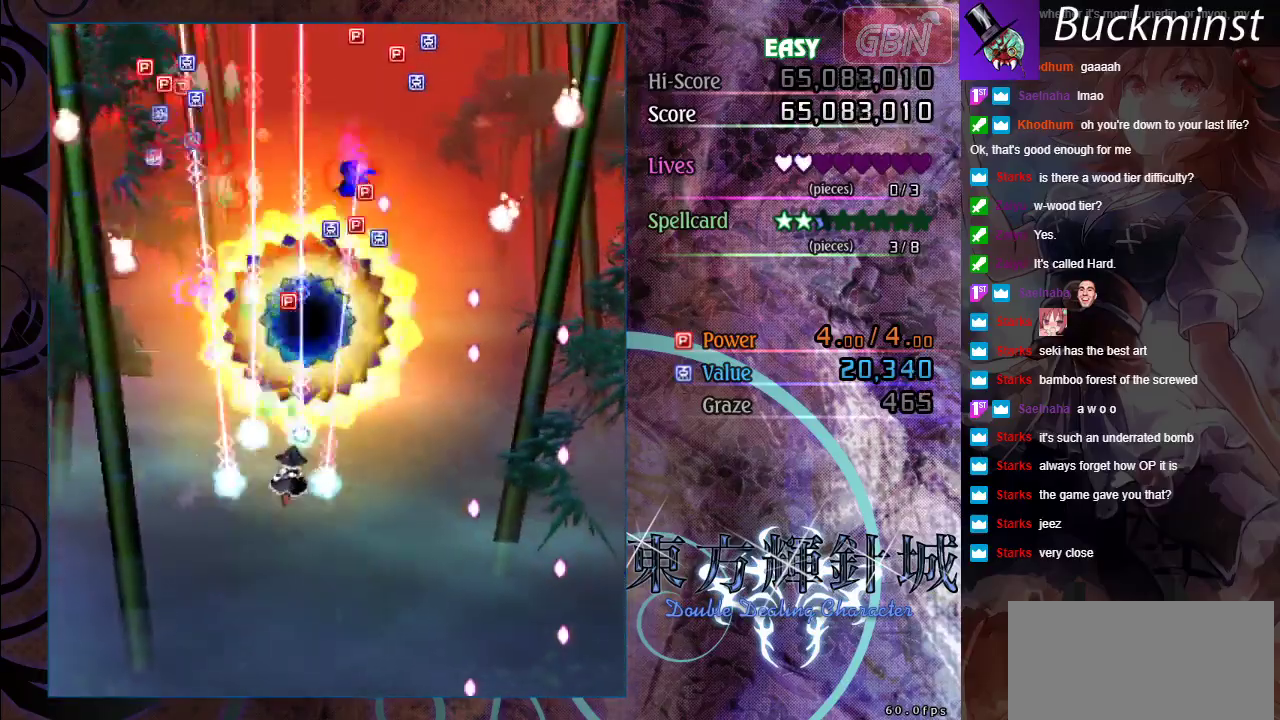
{"dt_ms": 700, "buttons": ["A"], "left_stick": "center", "events": [[100, "left_stick", "up"], [483, "left_stick", "center"]]}
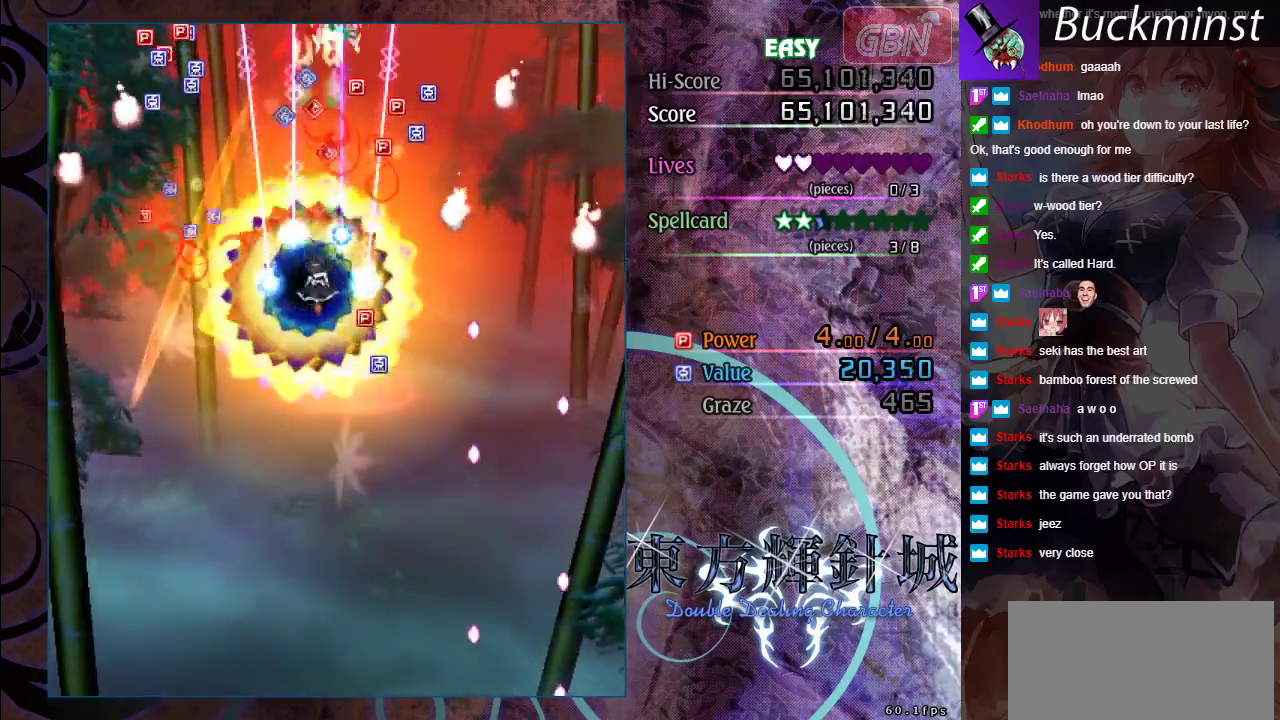
{"dt_ms": 500, "buttons": ["A"], "left_stick": "center", "events": [[200, "left_stick", "left"], [250, "left_stick", "up-left"], [317, "left_stick", "center"]]}